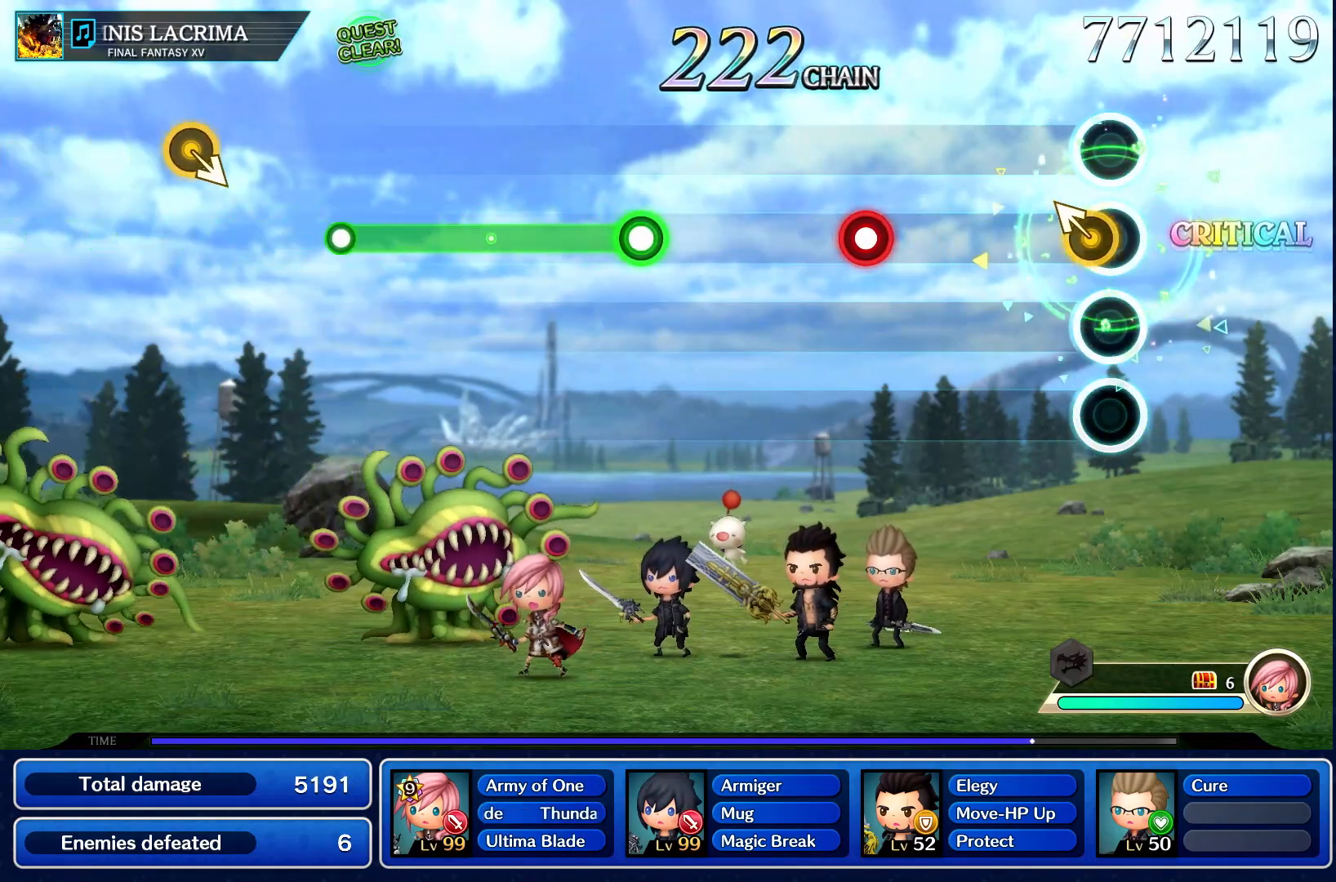
Gameplay with a controller (PlayStation layout); each line is a JSON object with the inputs held at the frame after it (dt_ms = milliseconds from this image to that frame). "events" lists button and stick changes between this image and that frame as [ms after this image, input, new state], when the widget could be followed in between. Not read: L3 R3 right_stick.
{"dt_ms": 500, "buttons": [], "left_stick": "center", "events": [[33, "left_stick", "up-left"], [200, "left_stick", "center"]]}
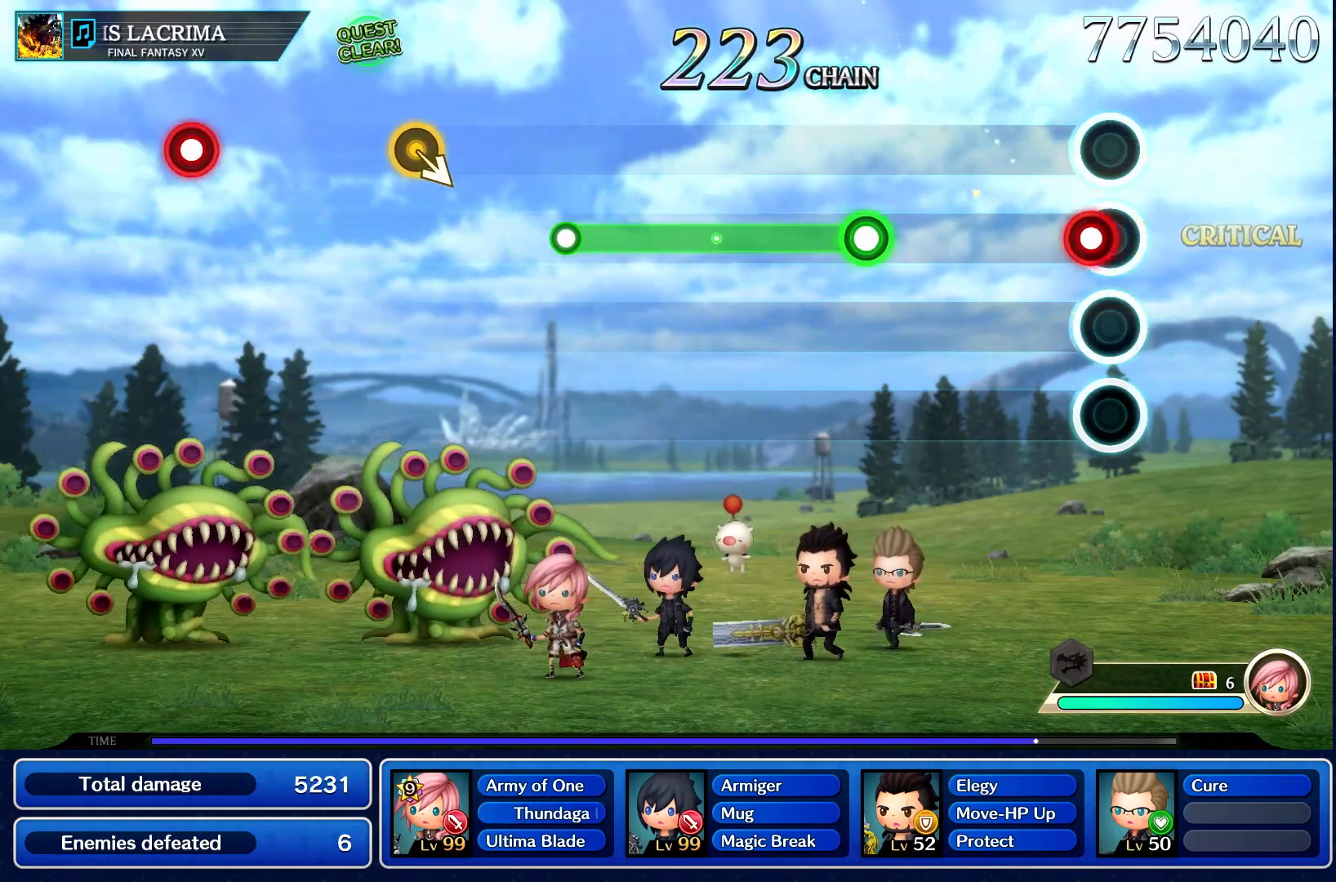
{"dt_ms": 500, "buttons": [], "left_stick": "center", "events": [[50, "CROSS", "down"], [183, "CROSS", "up"]]}
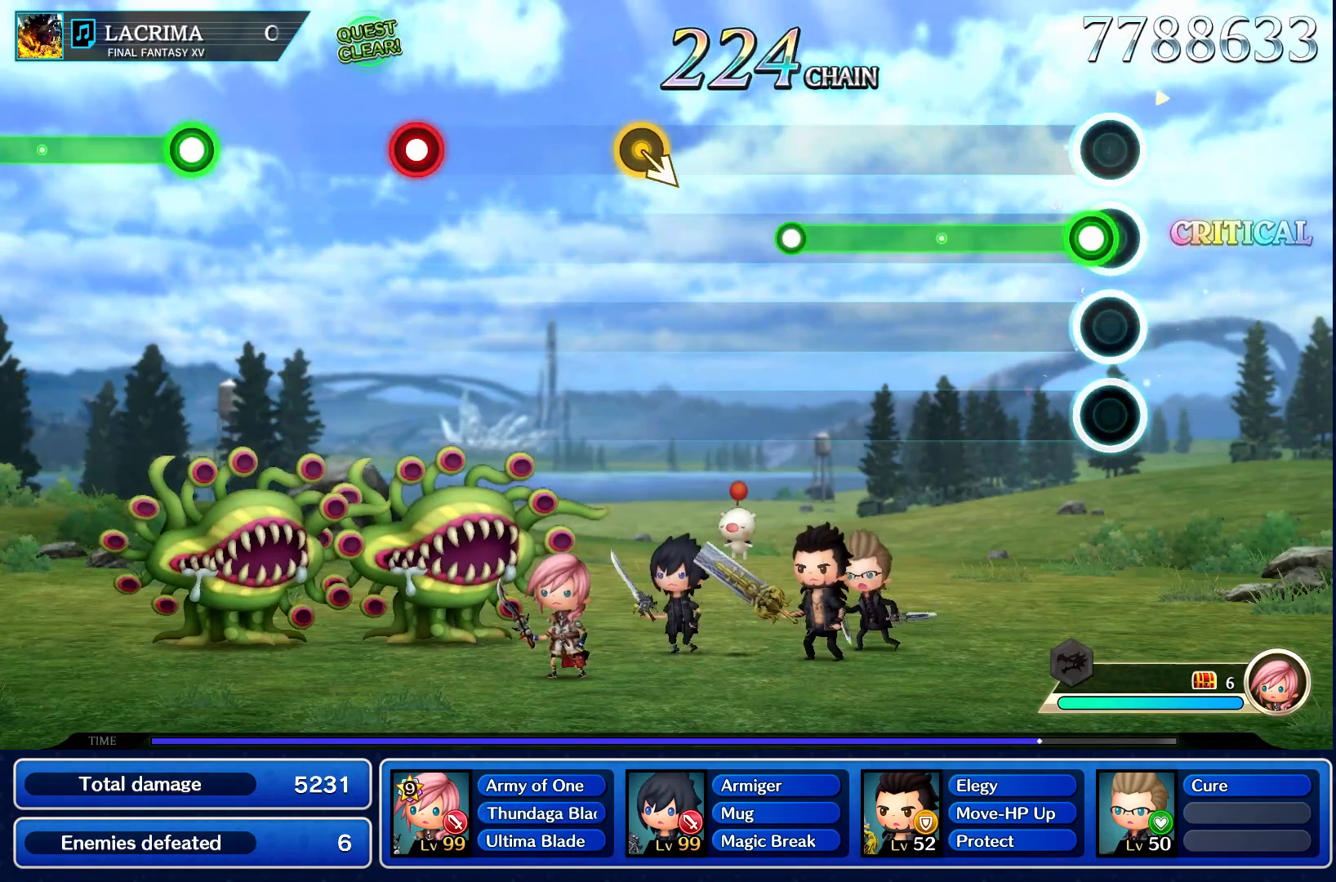
{"dt_ms": 500, "buttons": ["R1"], "left_stick": "center", "events": [[100, "R1", "down"]]}
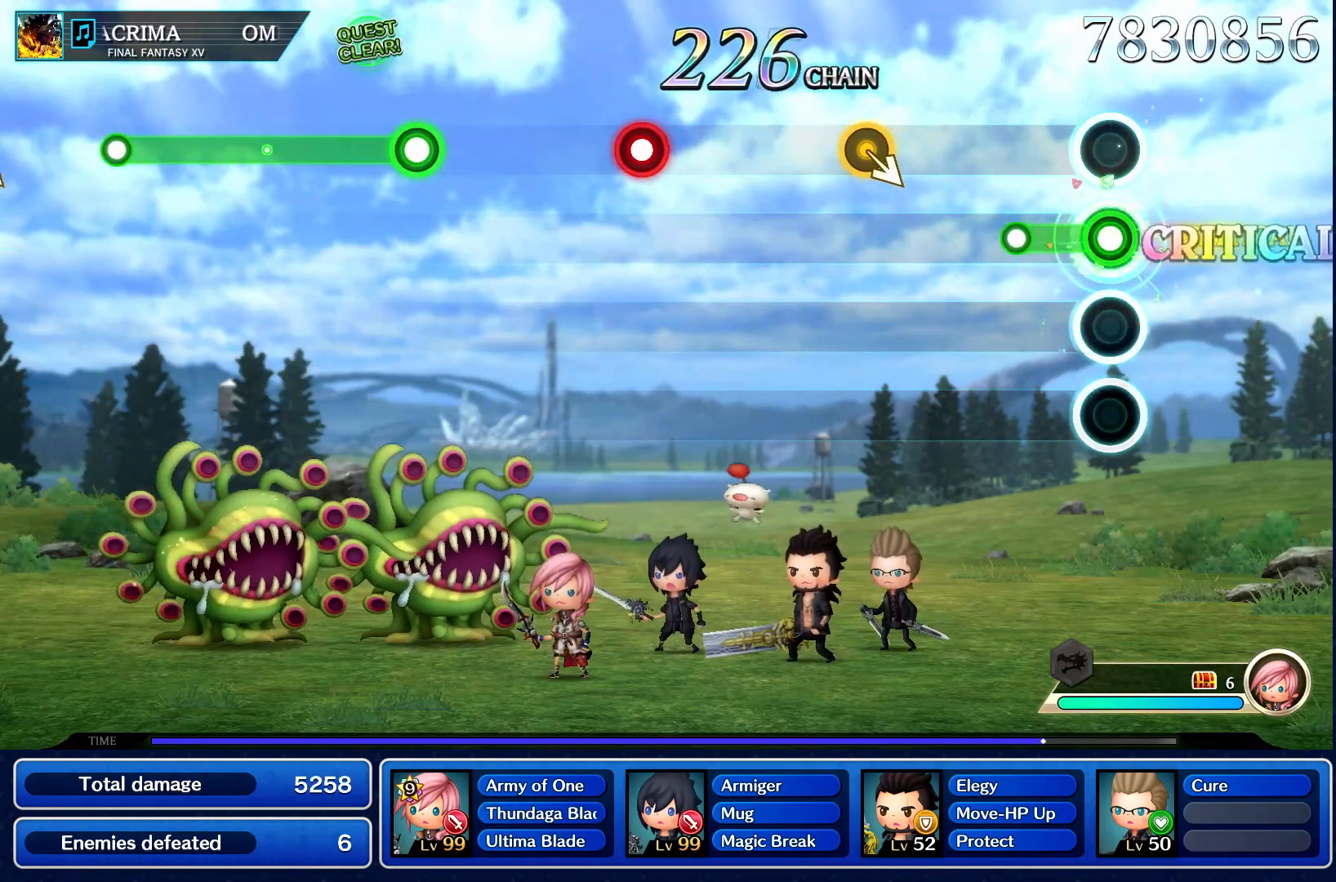
{"dt_ms": 500, "buttons": [], "left_stick": "center", "events": [[233, "R1", "up"]]}
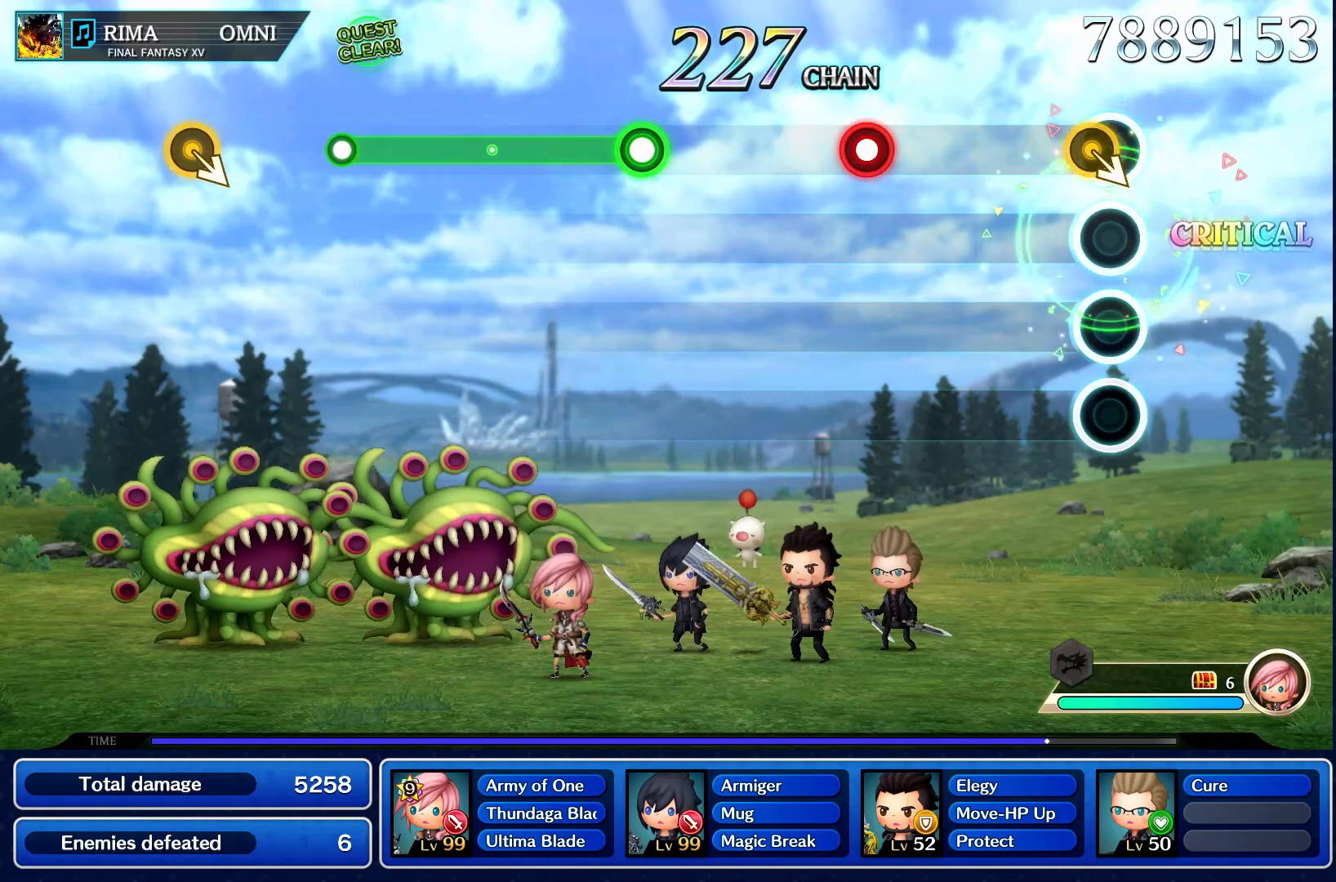
{"dt_ms": 500, "buttons": [], "left_stick": "center"}
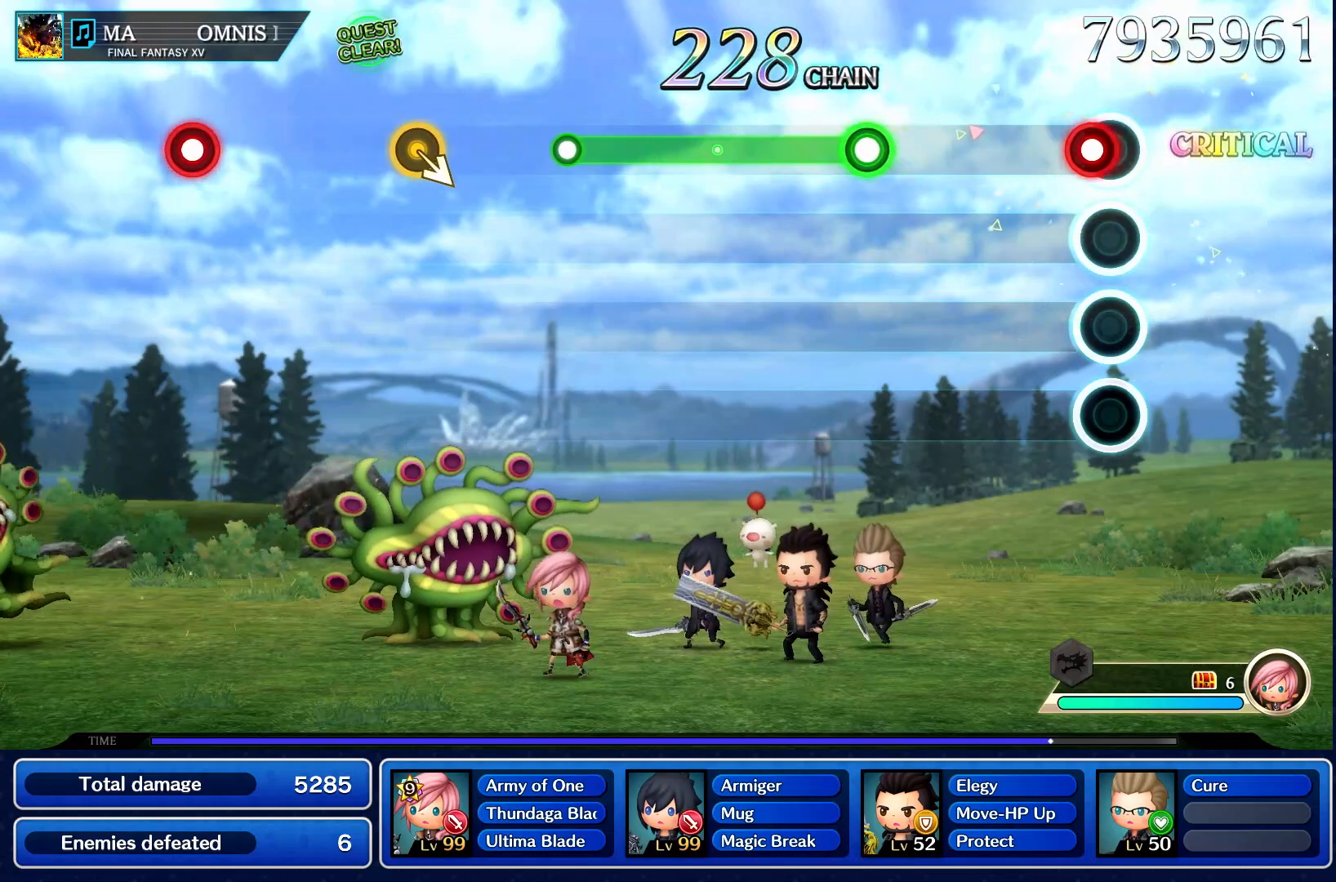
{"dt_ms": 500, "buttons": [], "left_stick": "center", "events": [[83, "CROSS", "down"], [250, "CROSS", "up"]]}
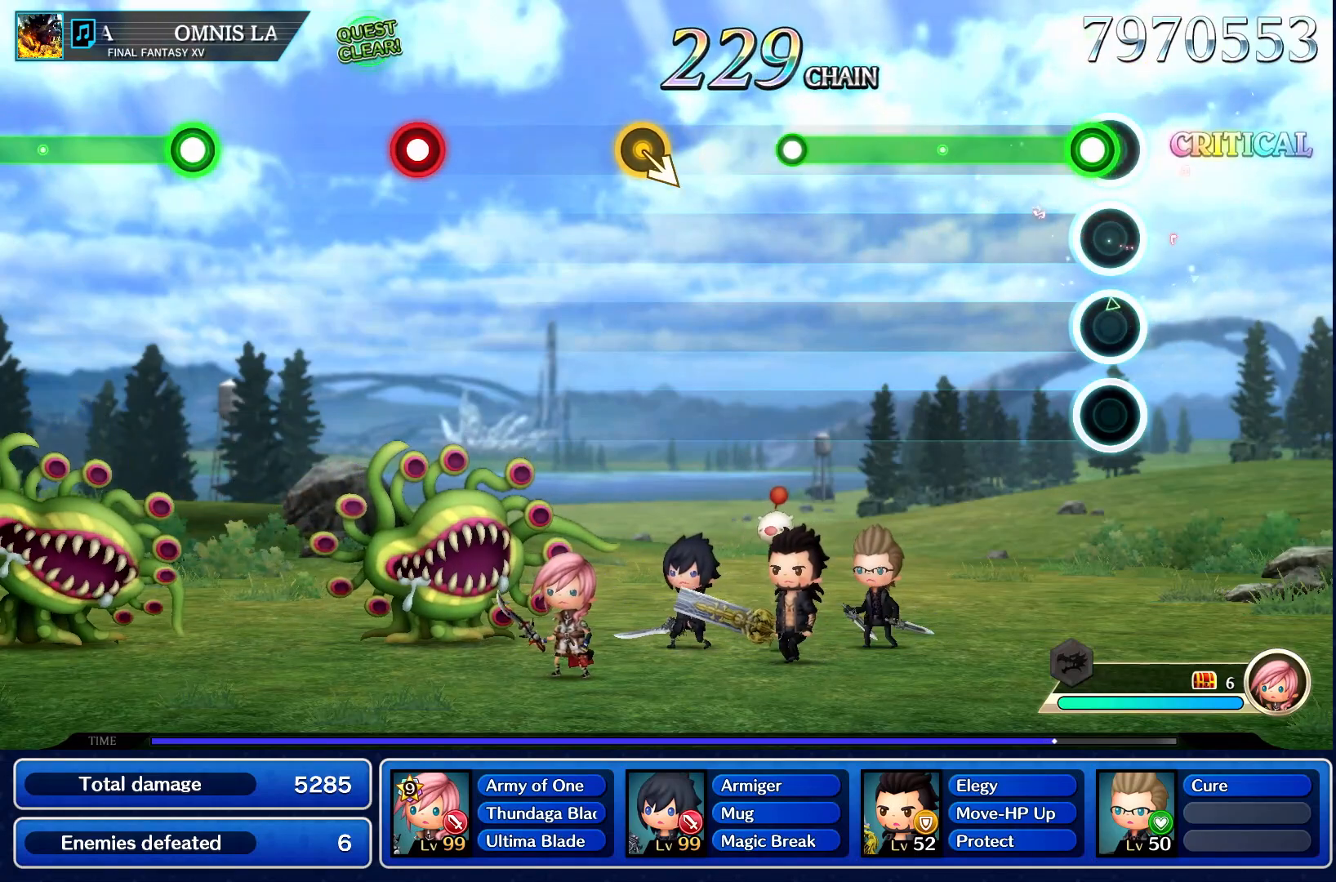
{"dt_ms": 500, "buttons": ["R1"], "left_stick": "center", "events": [[83, "R1", "down"]]}
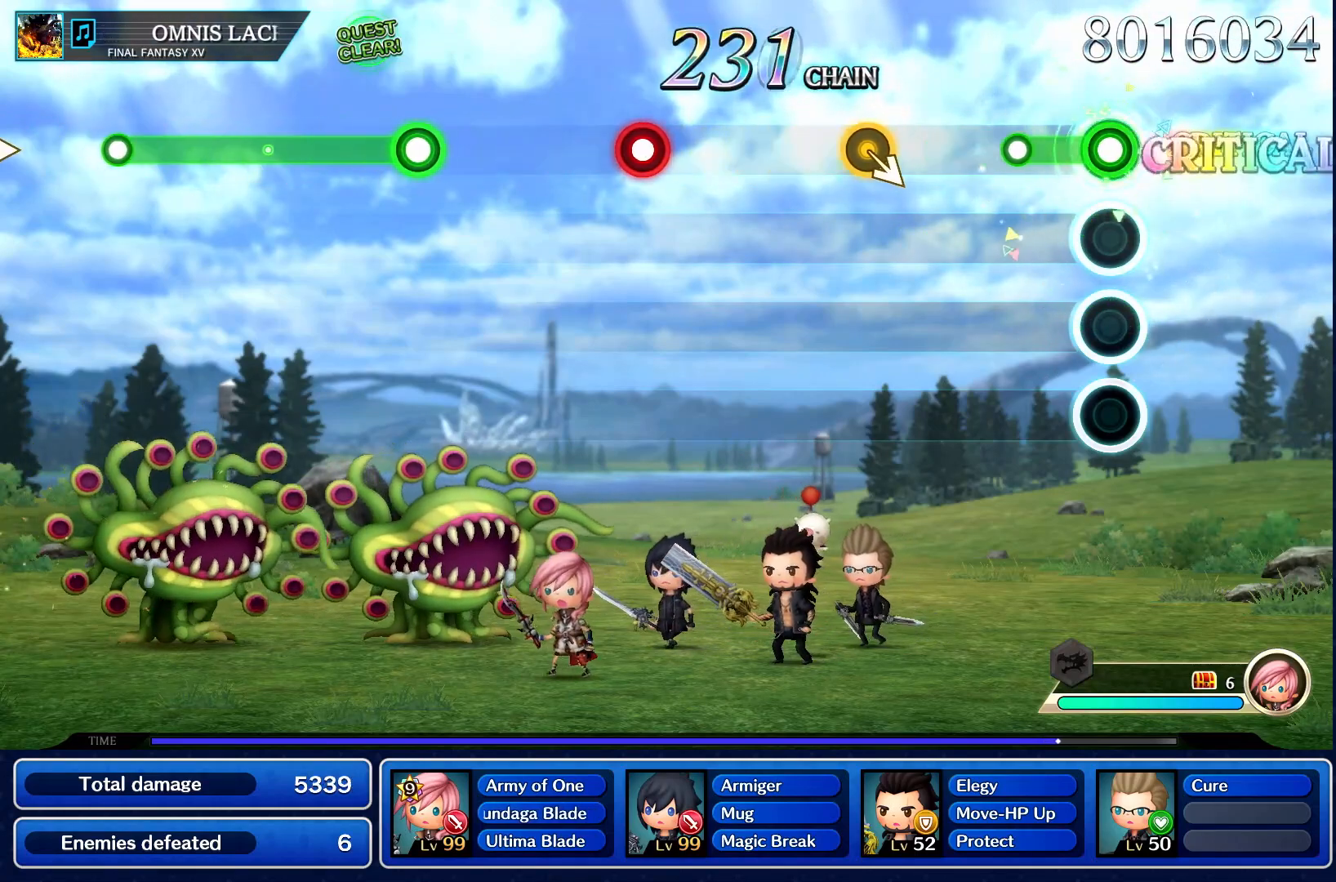
{"dt_ms": 1000, "buttons": [], "left_stick": "center"}
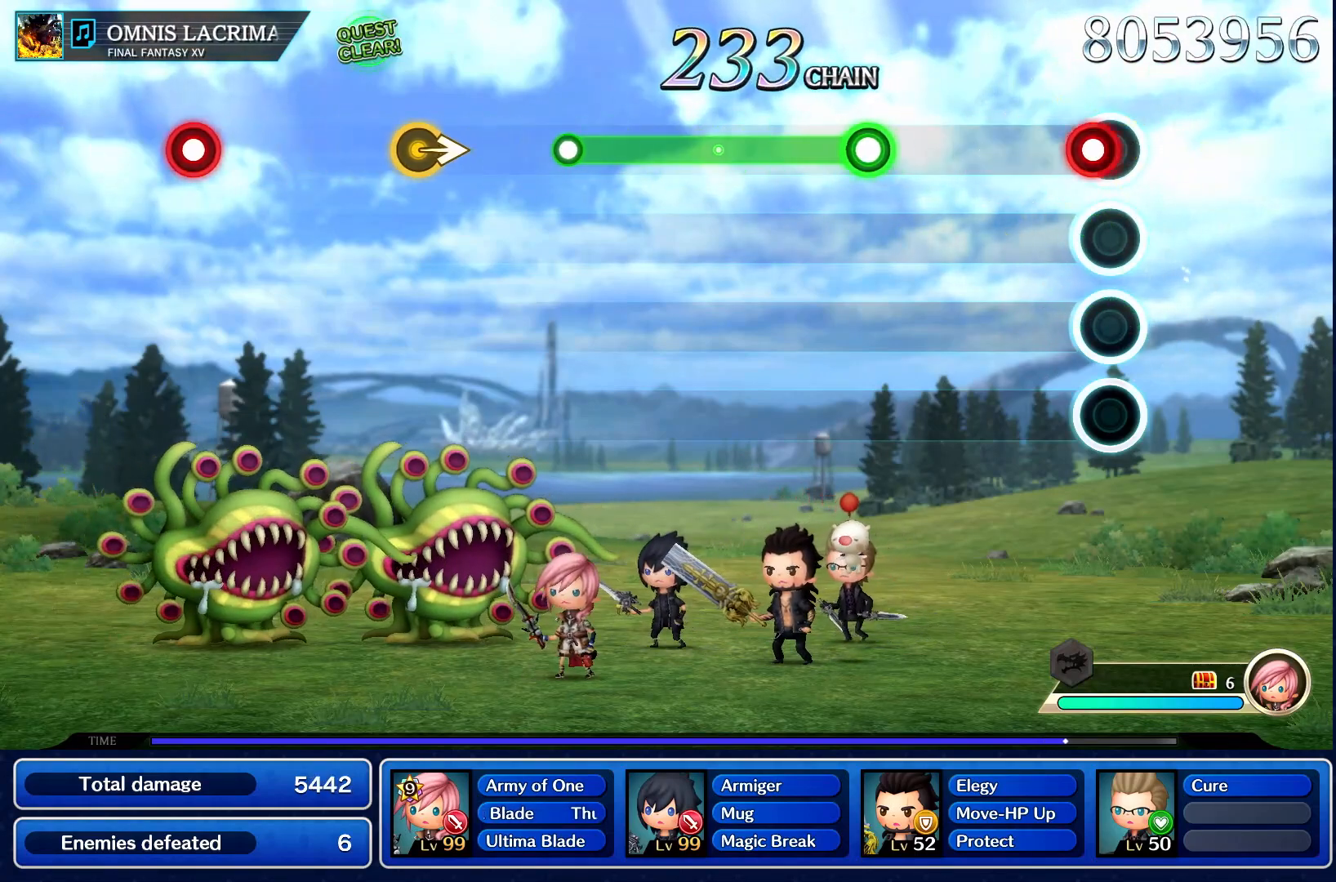
{"dt_ms": 500, "buttons": [], "left_stick": "center", "events": [[33, "CROSS", "down"], [217, "CROSS", "up"]]}
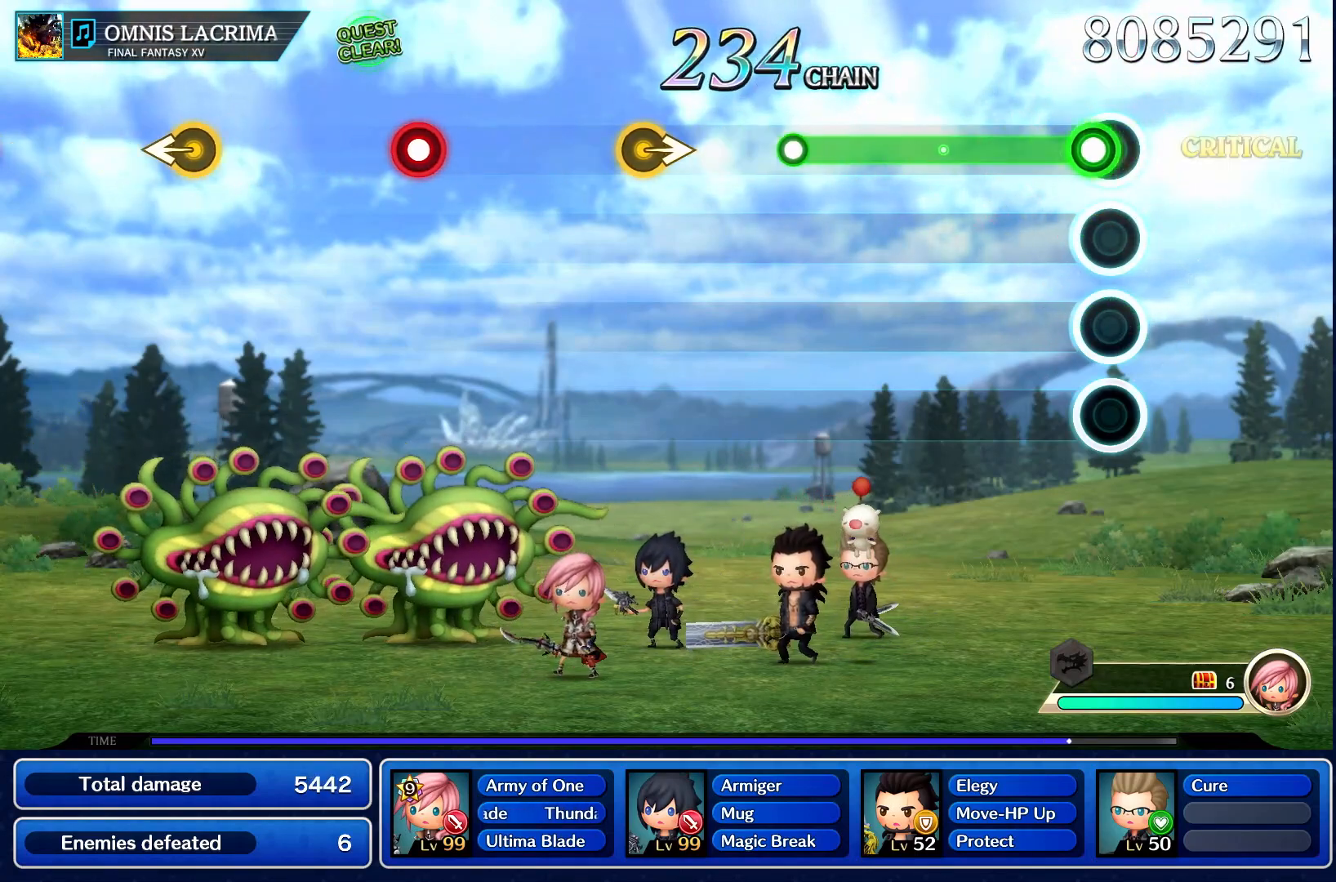
{"dt_ms": 500, "buttons": ["R1"], "left_stick": "center", "events": [[83, "R1", "down"]]}
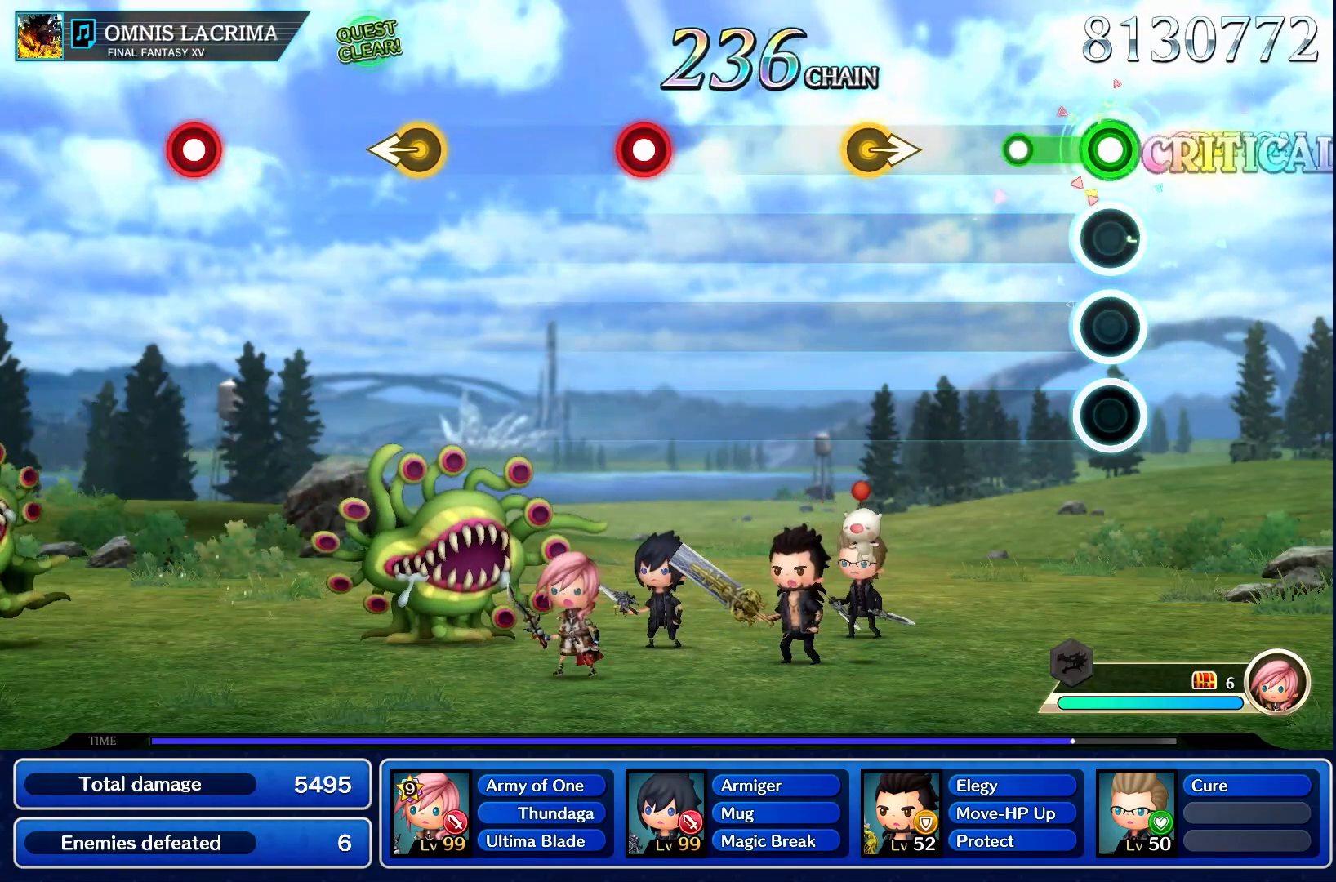
{"dt_ms": 500, "buttons": [], "left_stick": "center", "events": [[267, "R1", "up"]]}
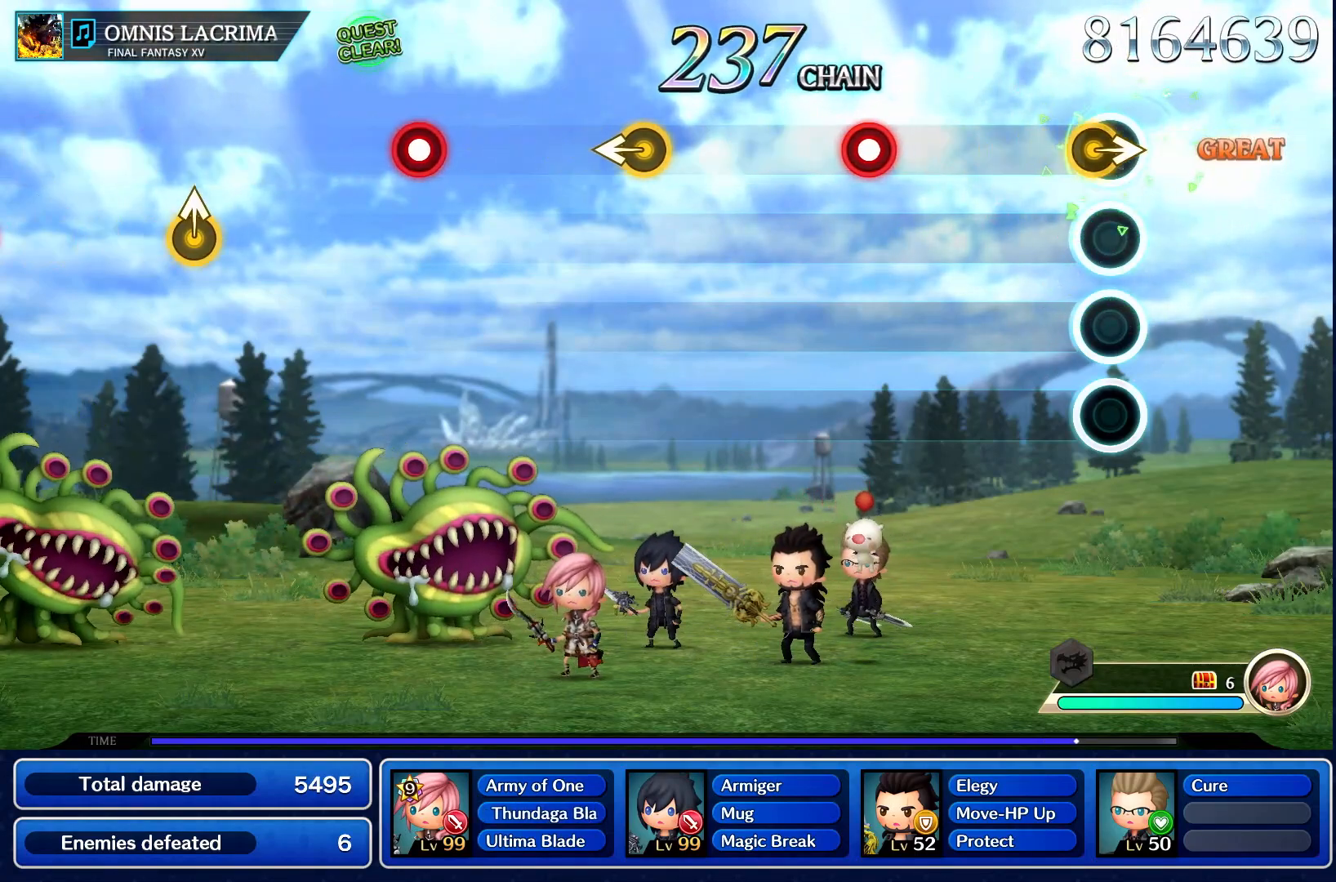
{"dt_ms": 500, "buttons": [], "left_stick": "center", "events": [[33, "left_stick", "right"], [217, "left_stick", "center"]]}
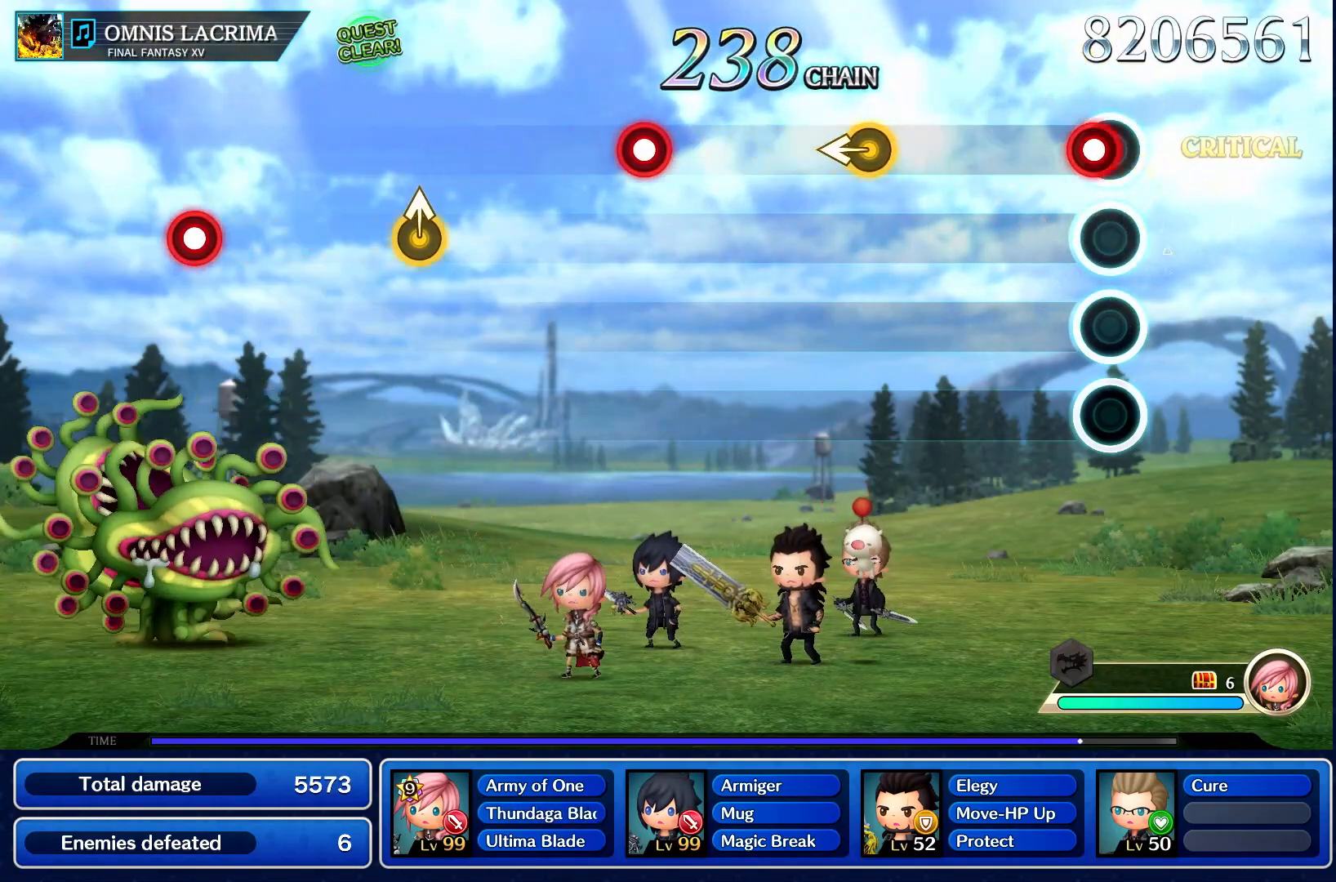
{"dt_ms": 500, "buttons": [], "left_stick": "center", "events": [[50, "CROSS", "down"], [200, "CROSS", "up"]]}
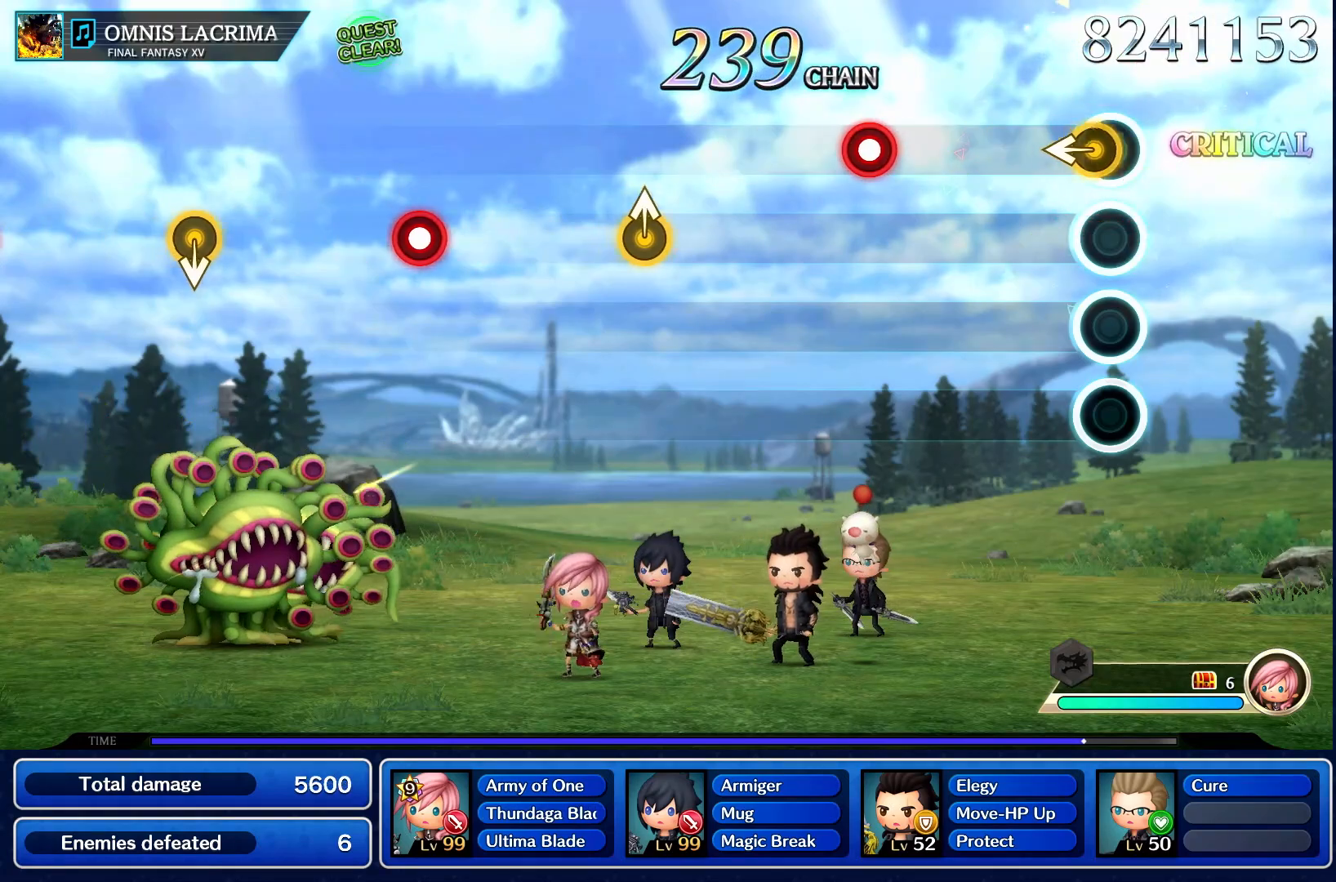
{"dt_ms": 500, "buttons": [], "left_stick": "center", "events": [[17, "left_stick", "left"], [233, "left_stick", "center"]]}
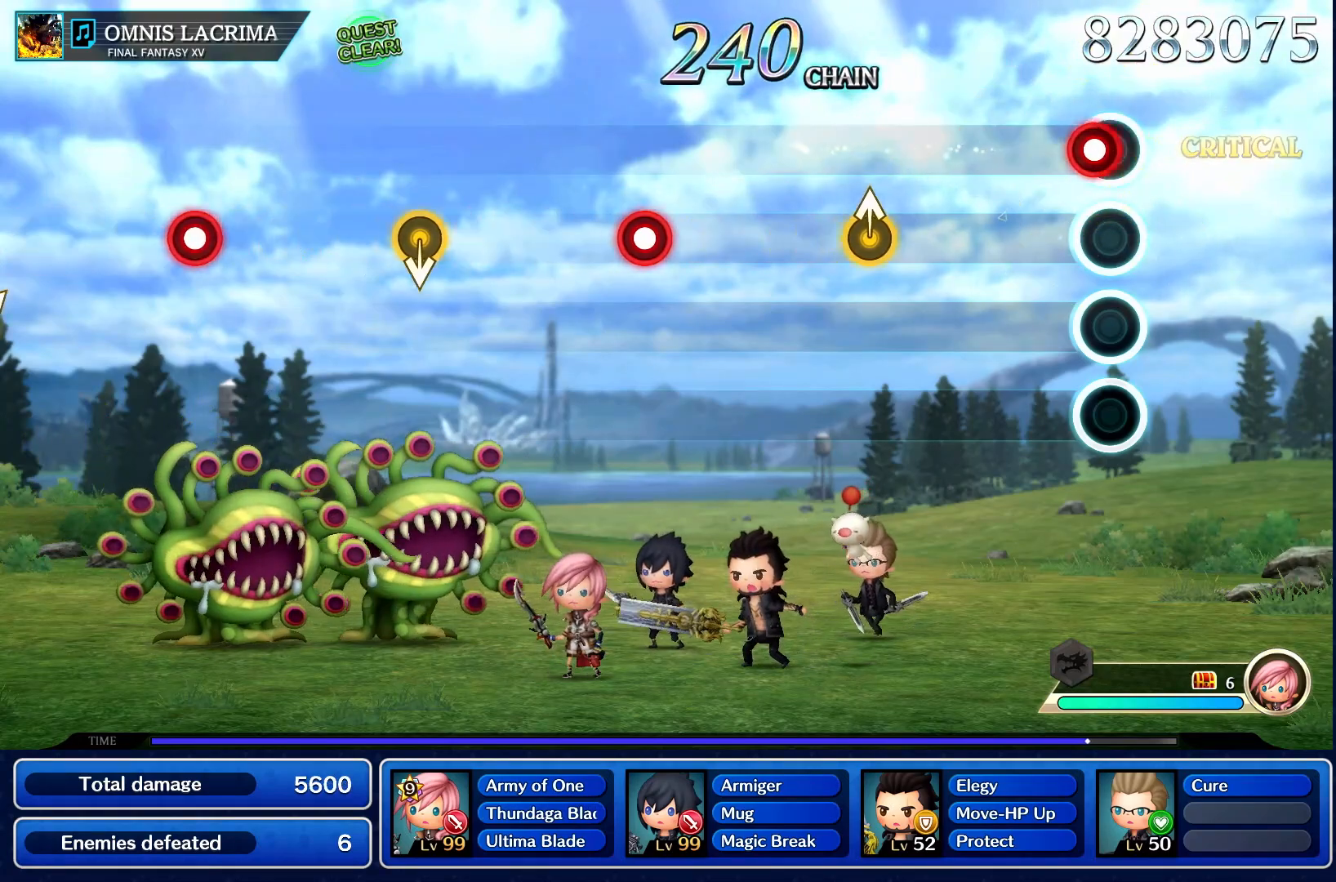
{"dt_ms": 500, "buttons": [], "left_stick": "center", "events": [[50, "CROSS", "down"], [217, "CROSS", "up"]]}
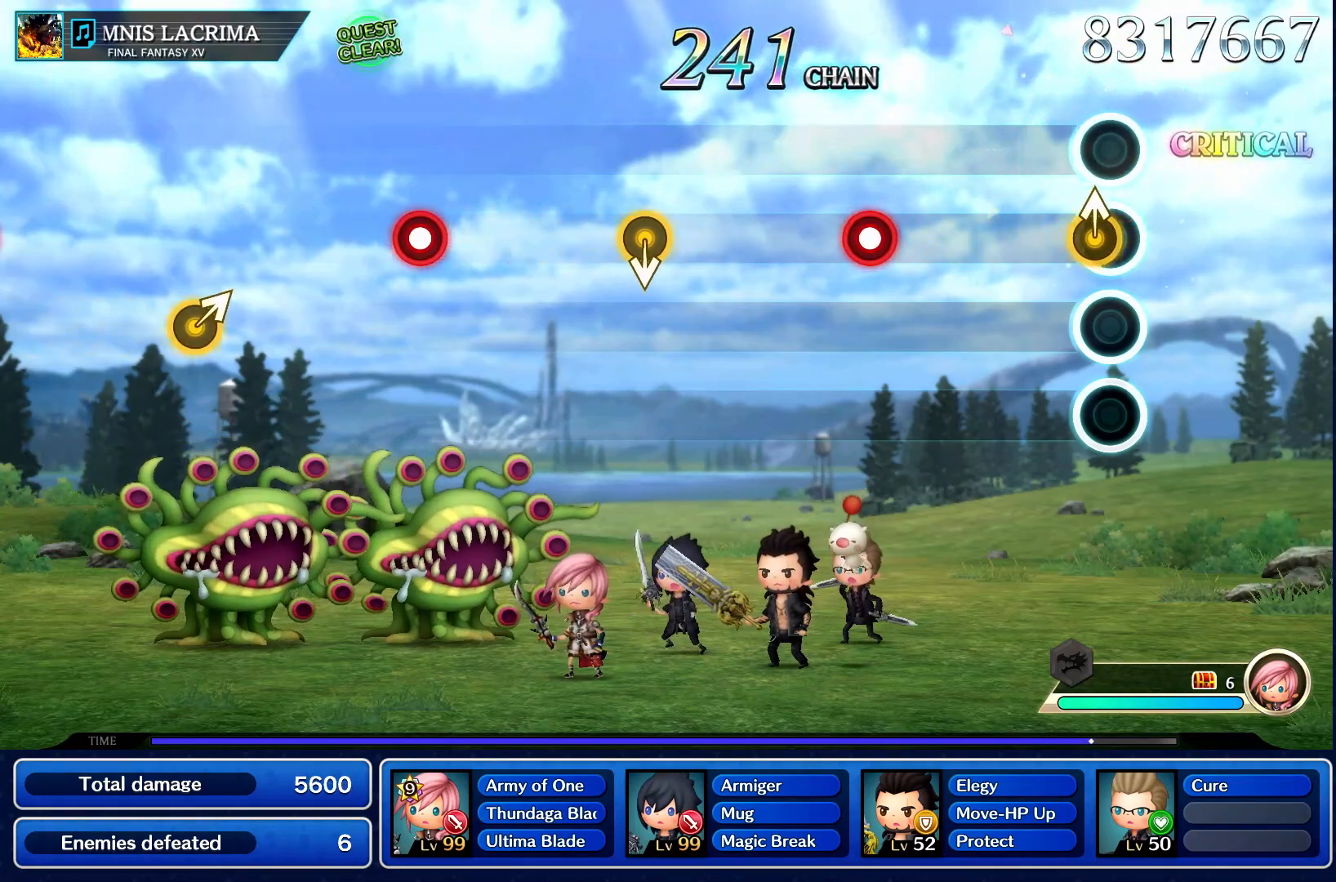
{"dt_ms": 500, "buttons": [], "left_stick": "center", "events": [[67, "left_stick", "up"], [283, "left_stick", "center"]]}
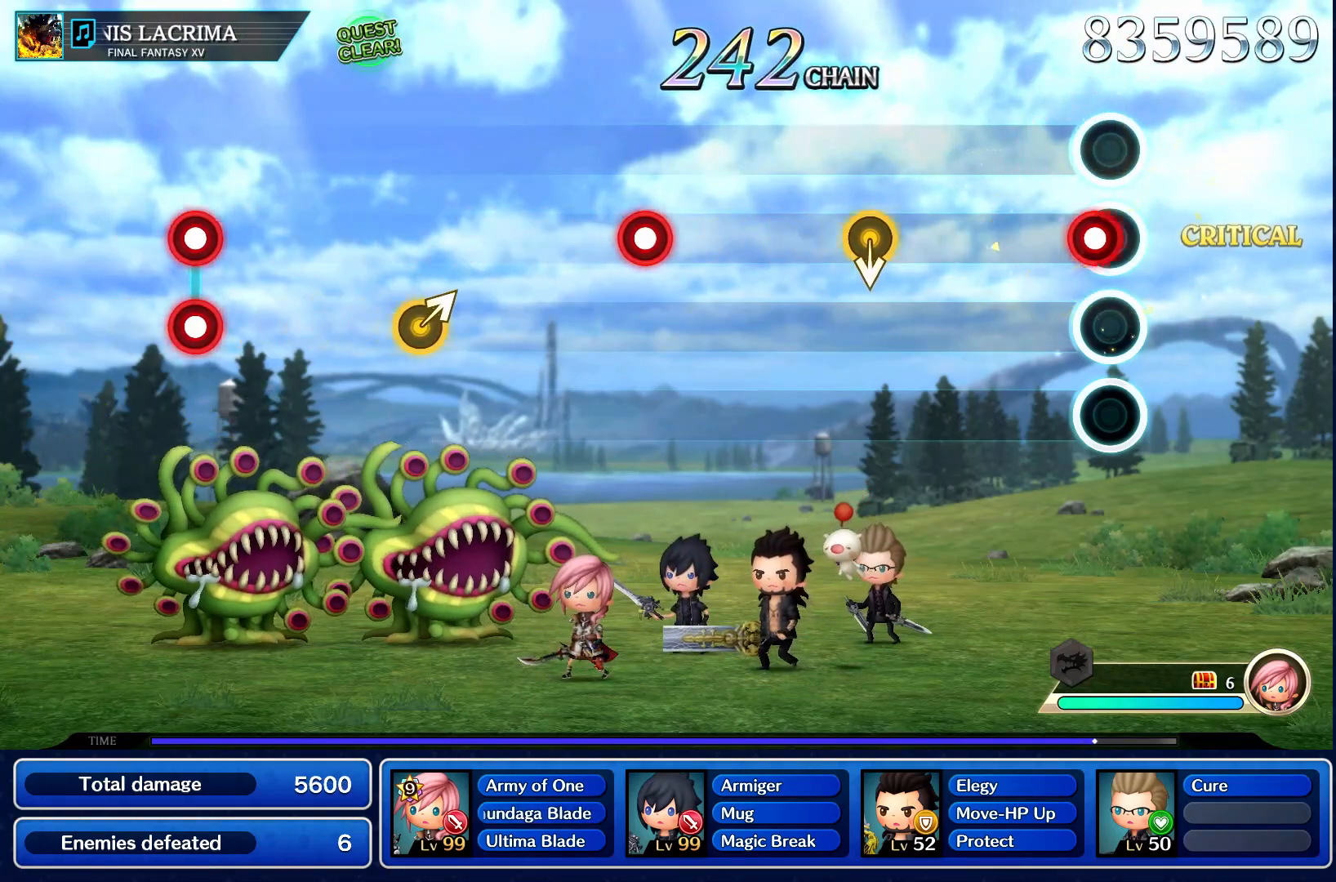
{"dt_ms": 500, "buttons": [], "left_stick": "center", "events": [[67, "CROSS", "down"], [233, "CROSS", "up"]]}
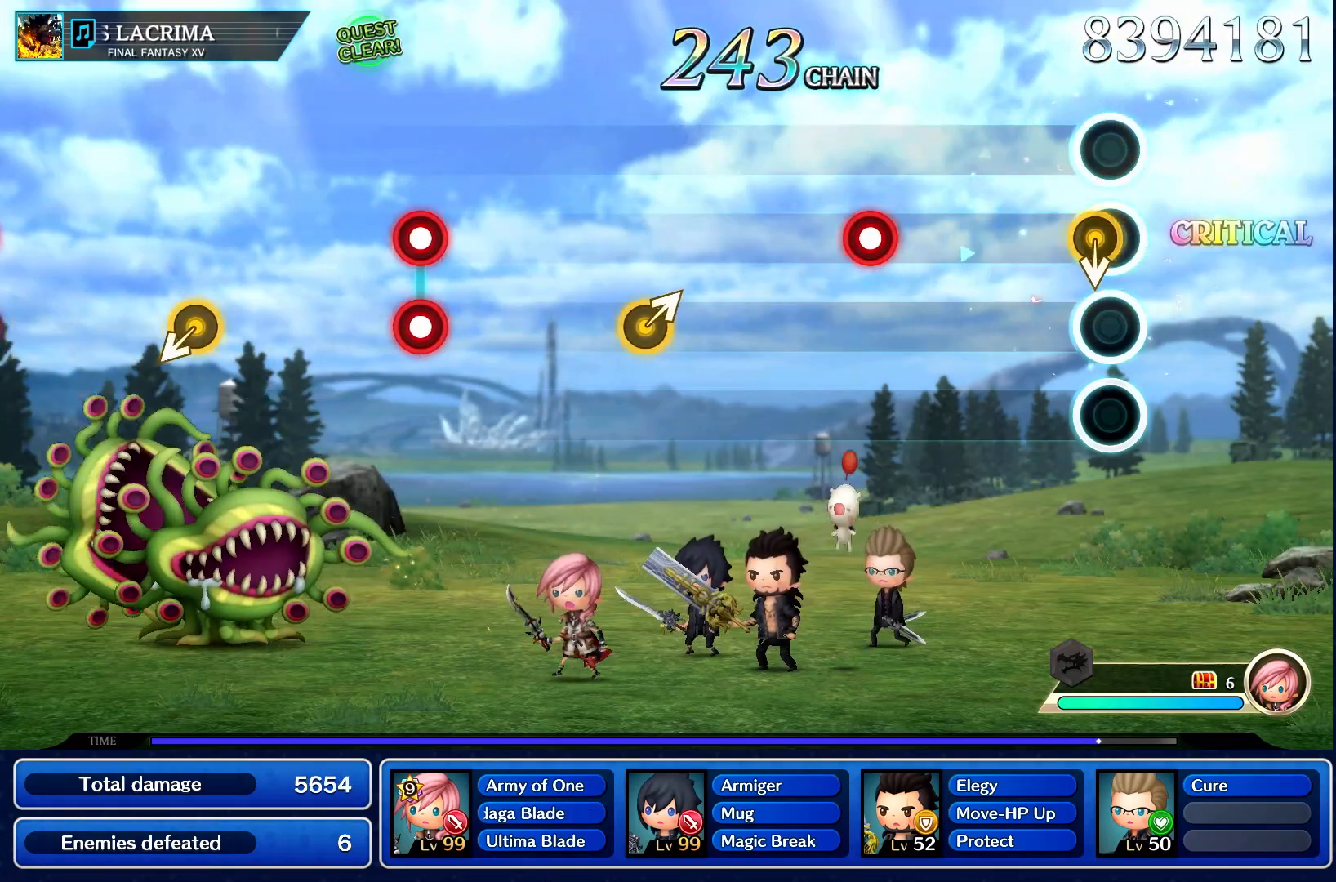
{"dt_ms": 500, "buttons": [], "left_stick": "center"}
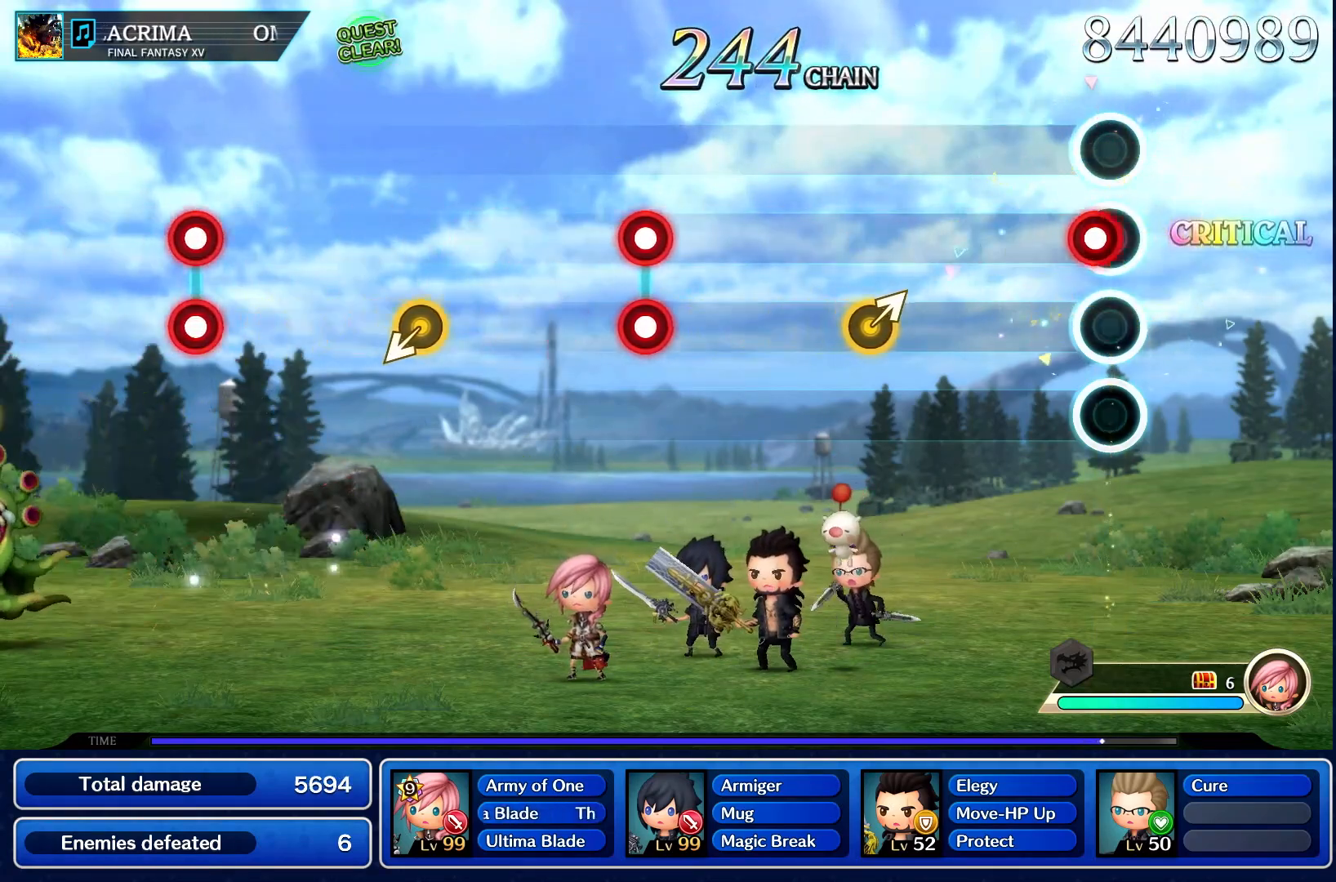
{"dt_ms": 500, "buttons": [], "left_stick": "center", "events": [[67, "CROSS", "down"], [250, "CROSS", "up"]]}
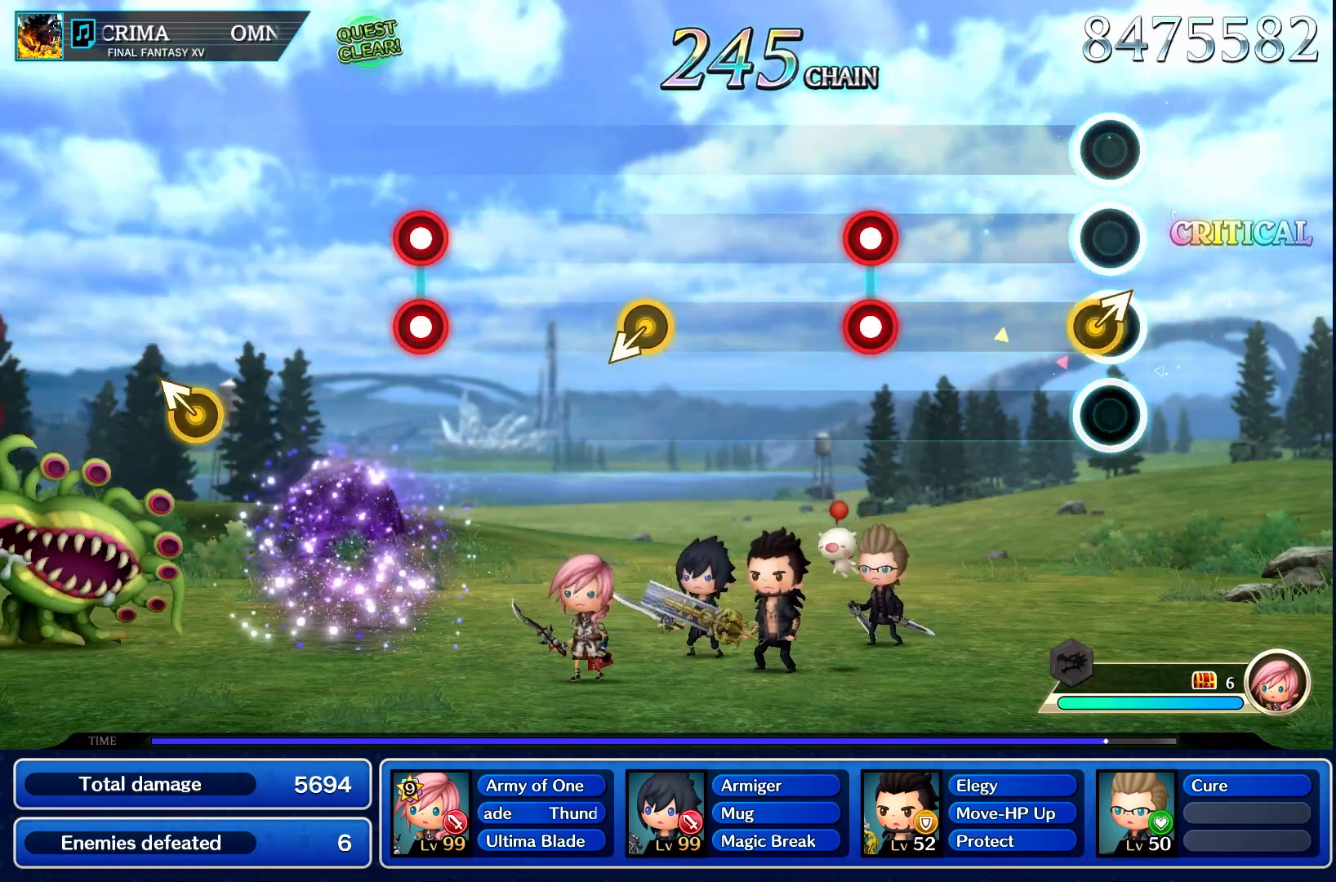
{"dt_ms": 500, "buttons": [], "left_stick": "center", "events": [[67, "left_stick", "up-right"], [267, "left_stick", "center"]]}
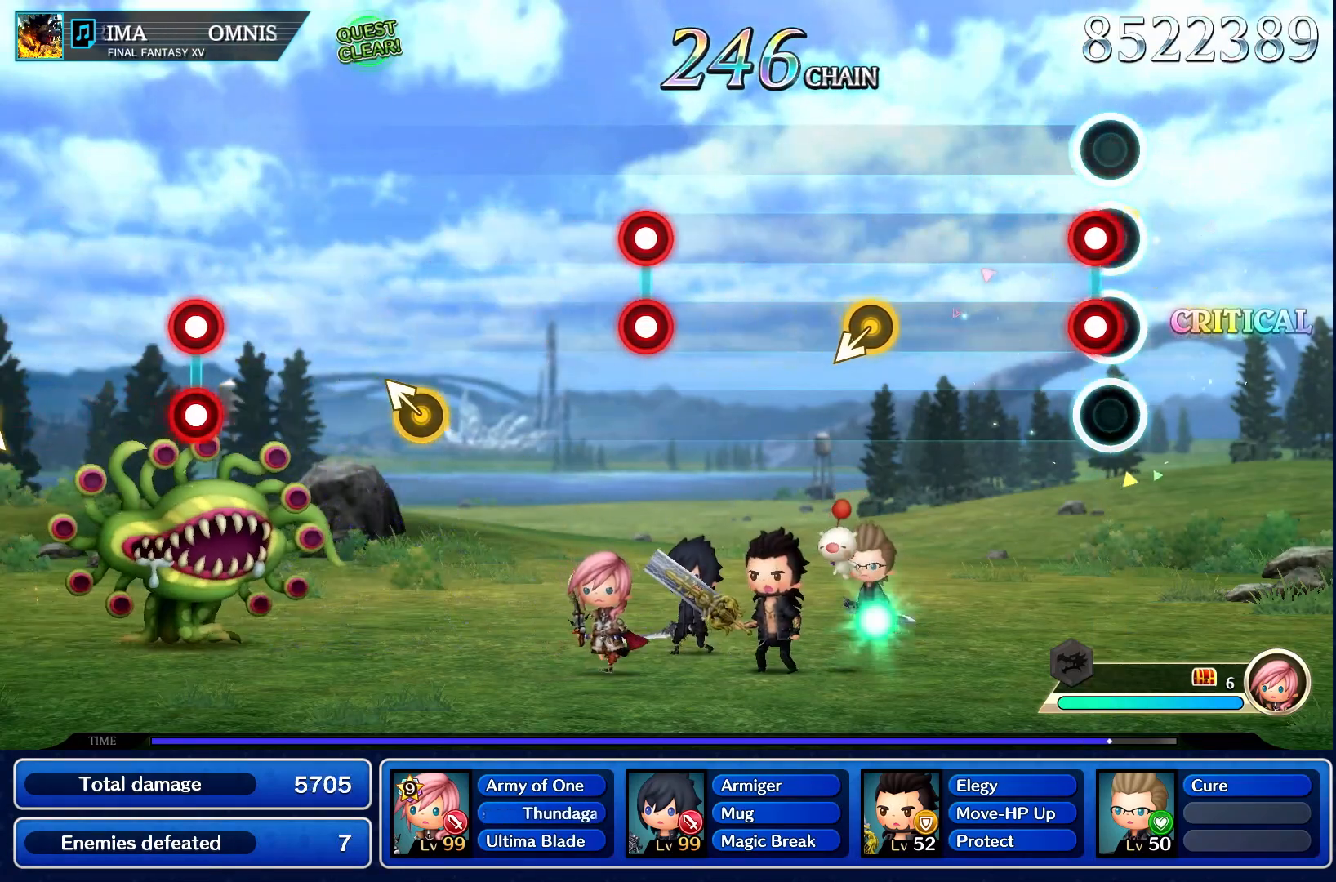
{"dt_ms": 500, "buttons": [], "left_stick": "center", "events": [[50, "L1", "down"], [50, "R1", "down"], [200, "R1", "up"], [217, "L1", "up"]]}
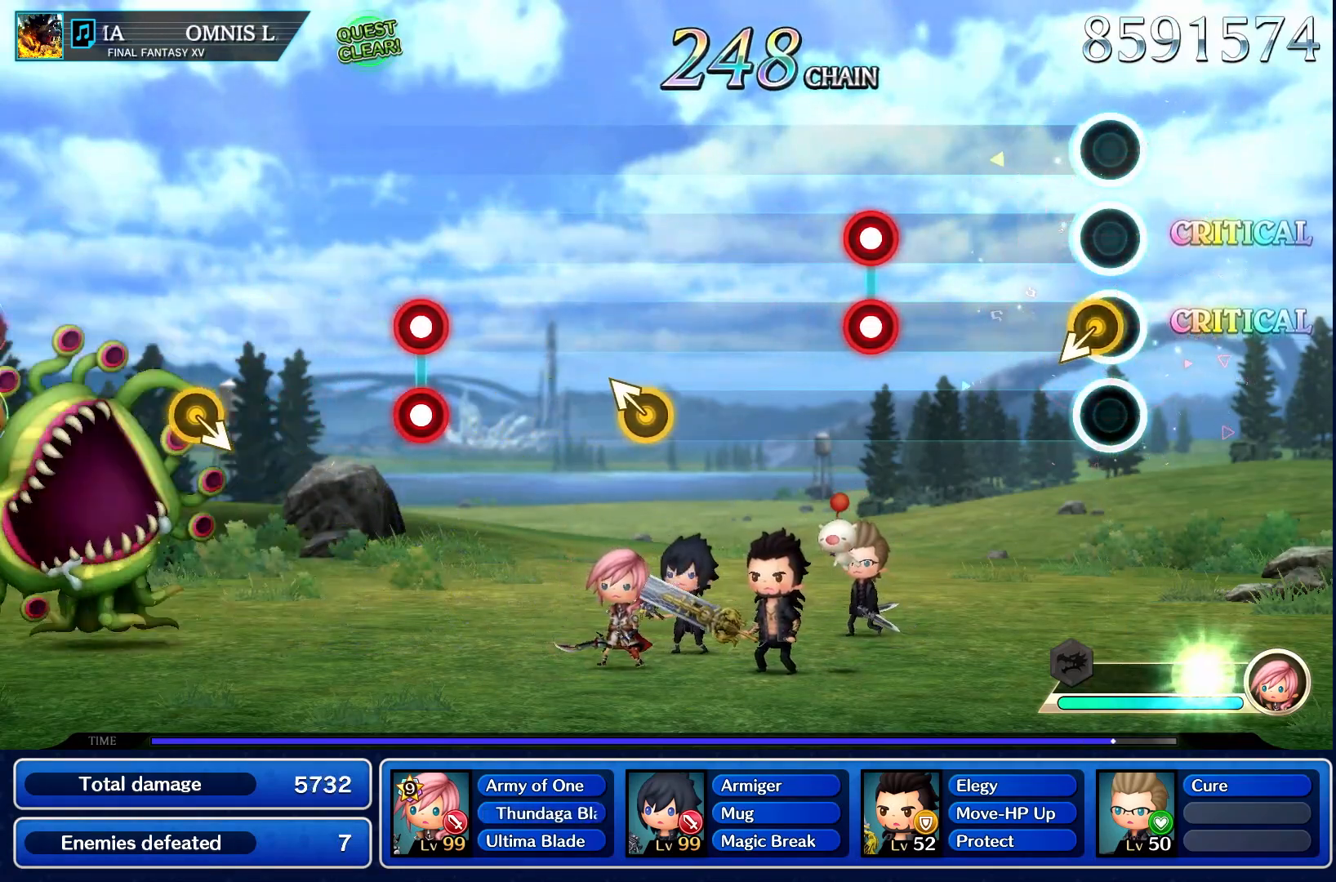
{"dt_ms": 500, "buttons": [], "left_stick": "center", "events": []}
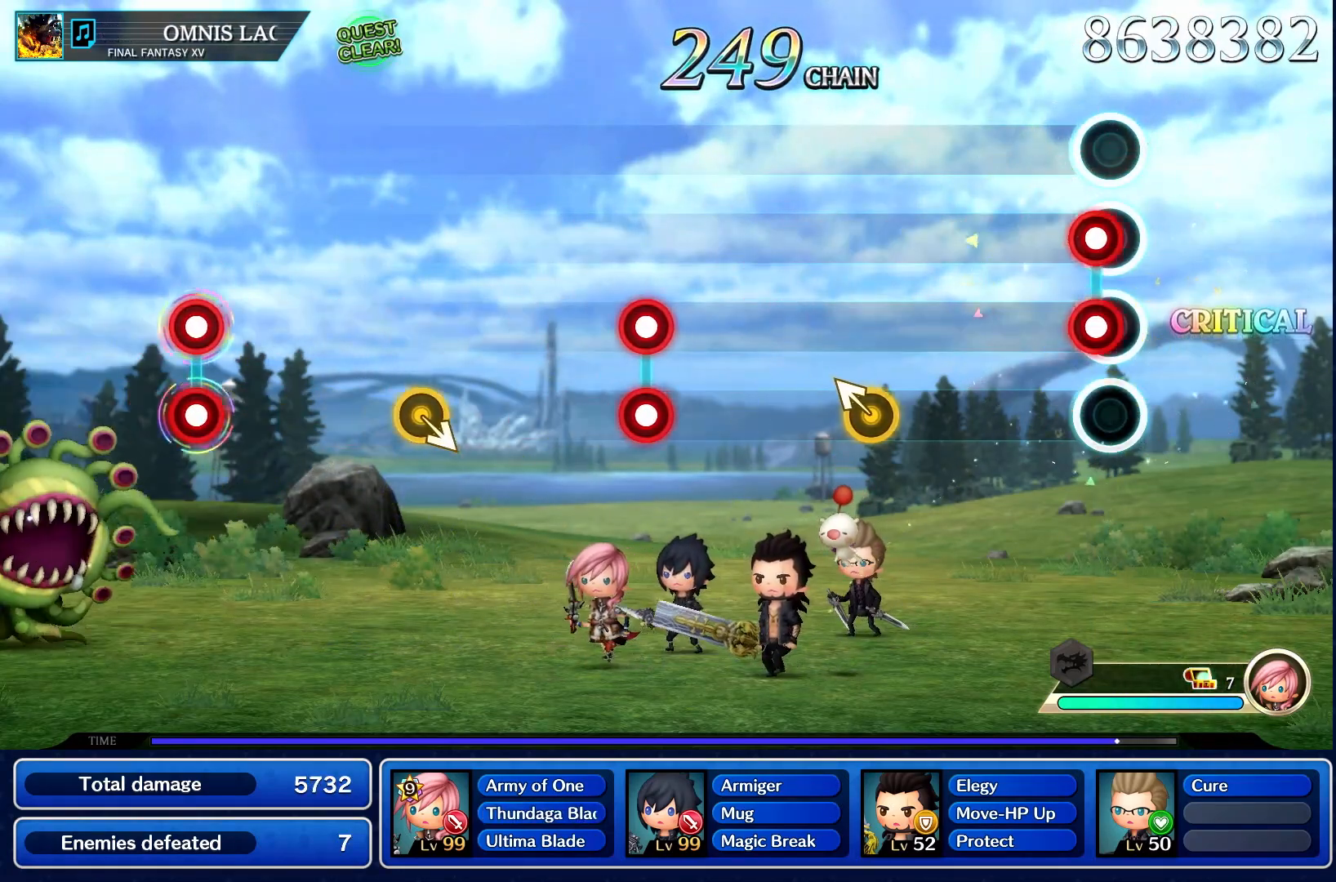
{"dt_ms": 500, "buttons": [], "left_stick": "center", "events": [[67, "L1", "down"], [67, "R1", "down"], [217, "R1", "up"], [233, "L1", "up"]]}
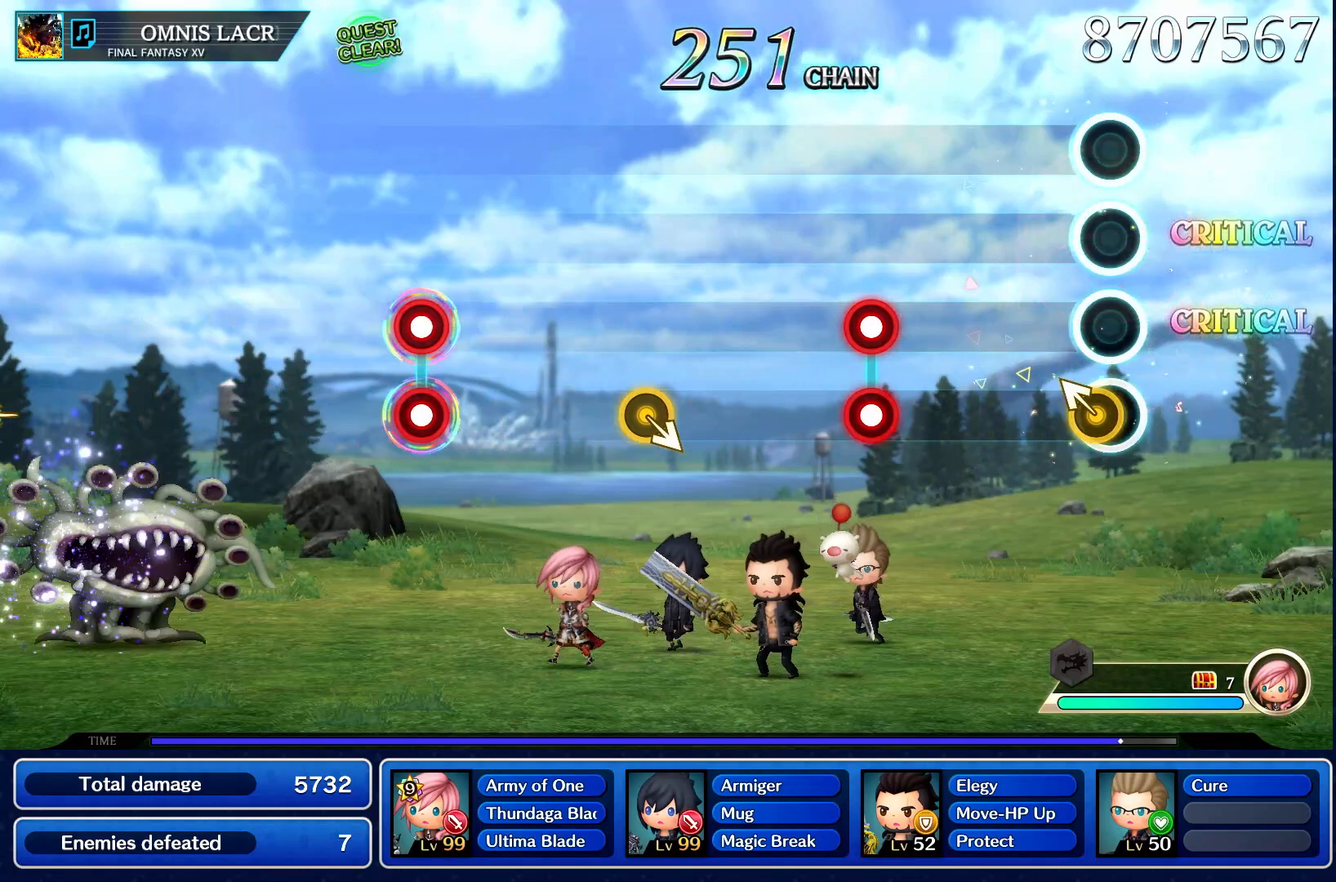
{"dt_ms": 500, "buttons": [], "left_stick": "center", "events": [[83, "left_stick", "up-left"], [217, "left_stick", "center"]]}
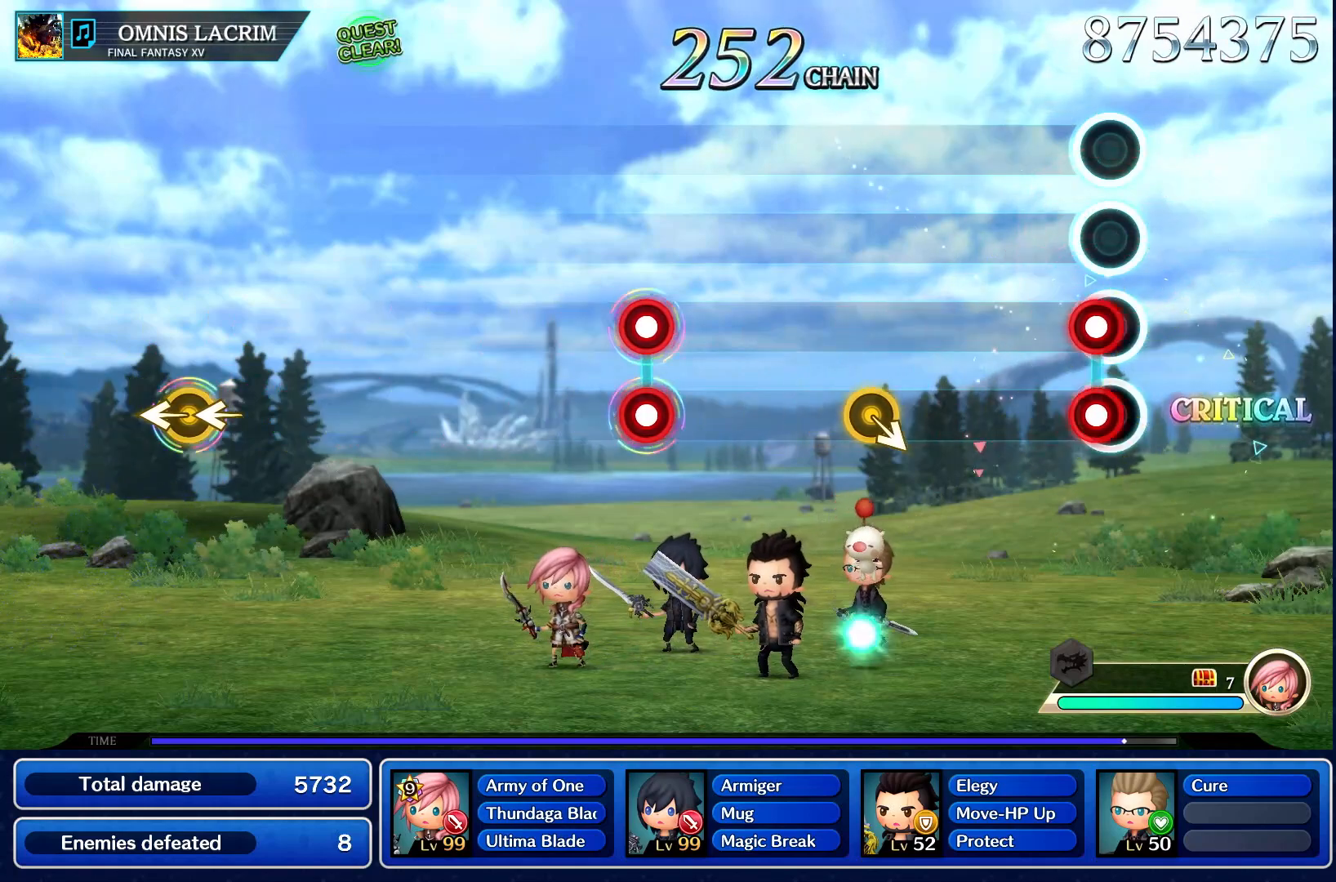
{"dt_ms": 500, "buttons": [], "left_stick": "center", "events": [[67, "L1", "down"], [67, "R1", "down"], [183, "R1", "up"], [233, "L1", "up"]]}
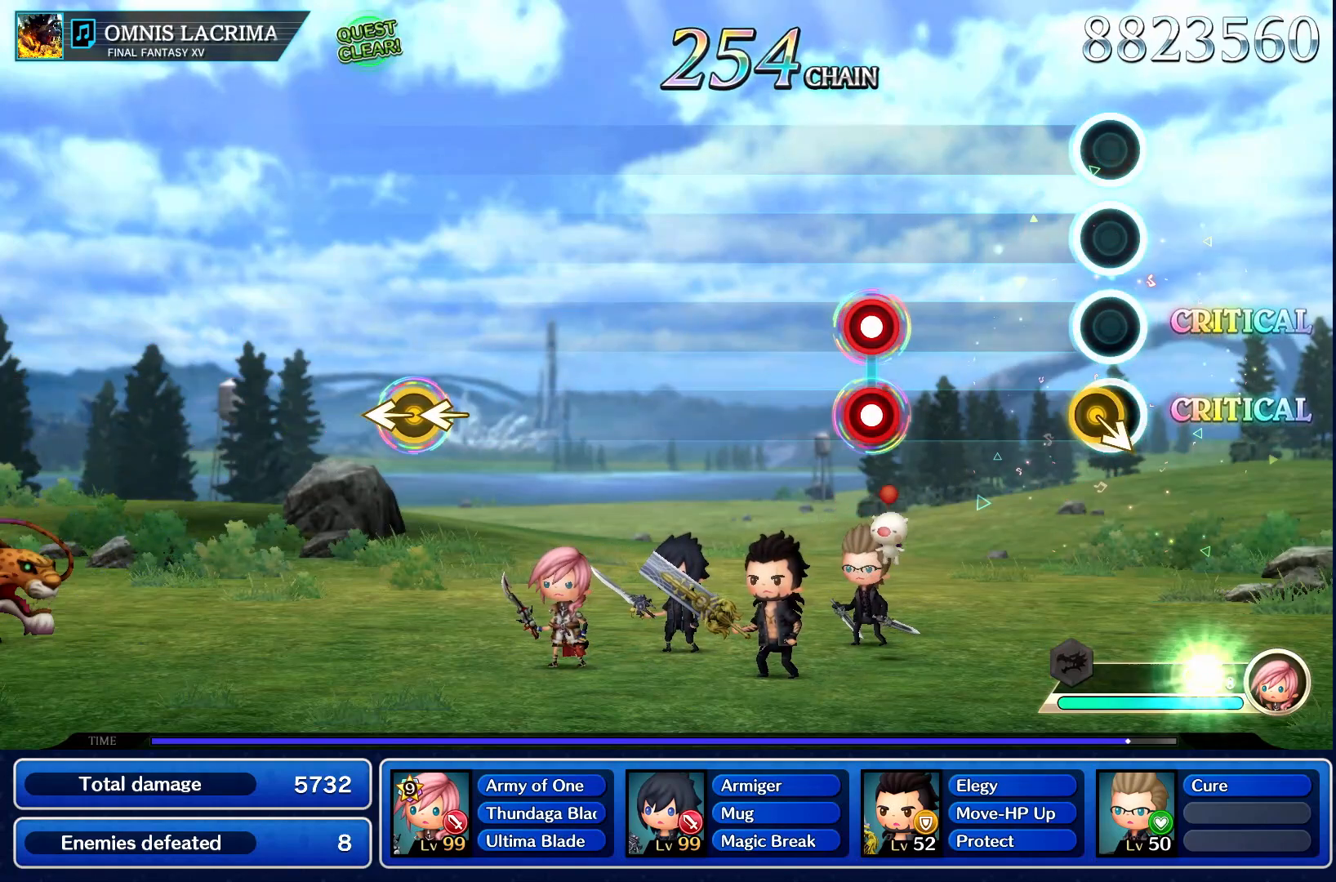
{"dt_ms": 500, "buttons": [], "left_stick": "center", "events": []}
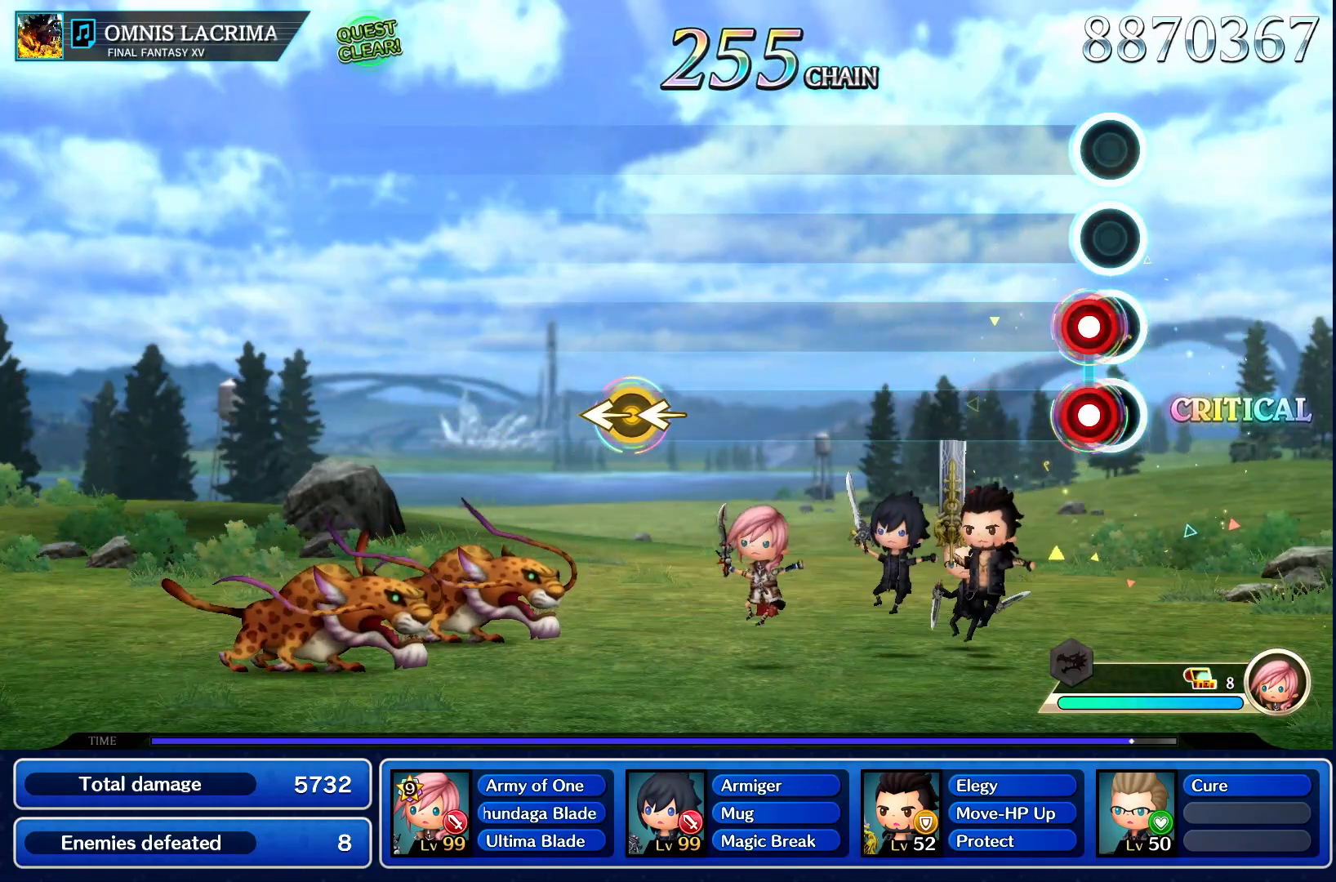
{"dt_ms": 500, "buttons": [], "left_stick": "center", "events": [[50, "L1", "down"], [50, "R1", "down"], [217, "L1", "up"], [217, "R1", "up"]]}
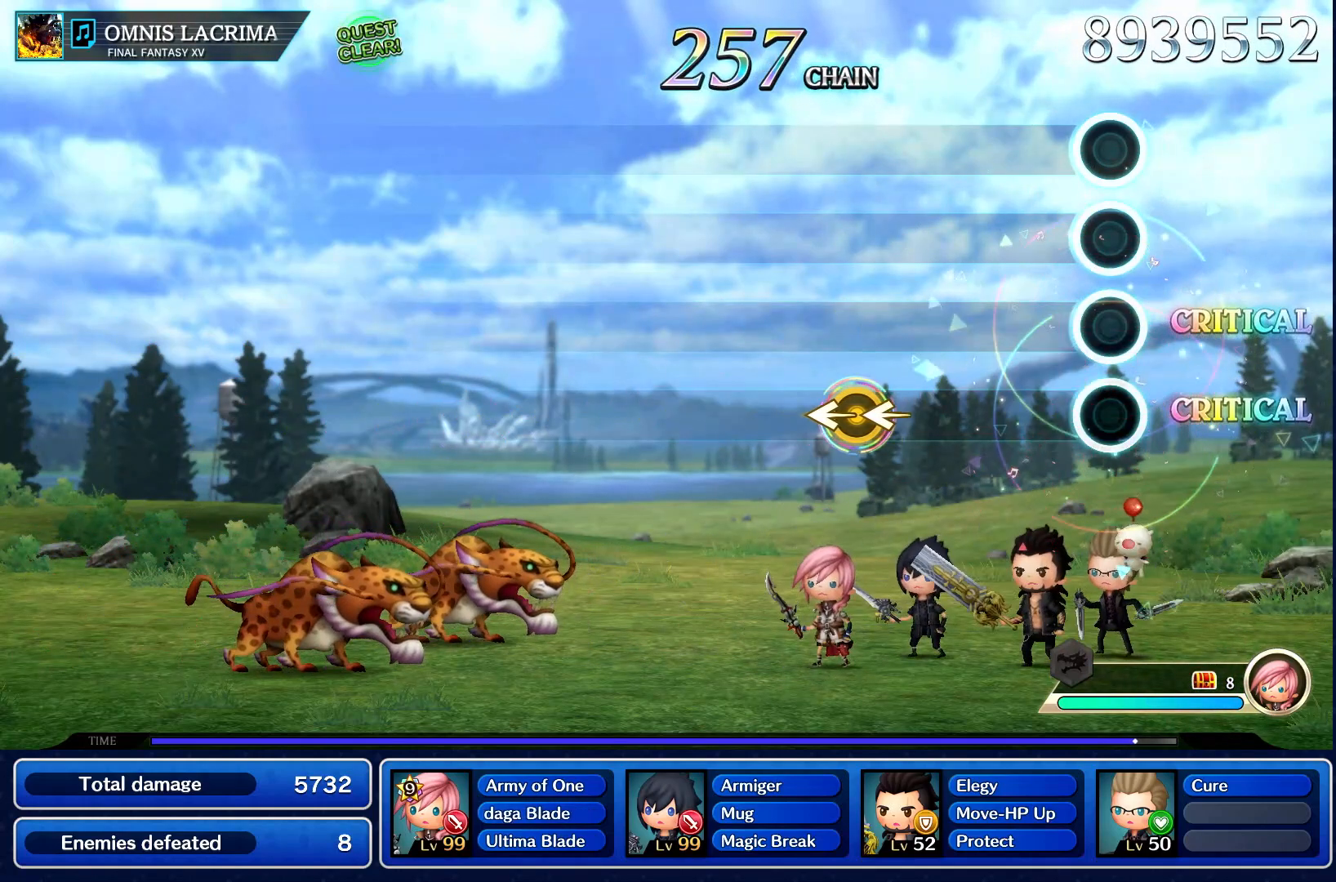
{"dt_ms": 500, "buttons": [], "left_stick": "center", "events": []}
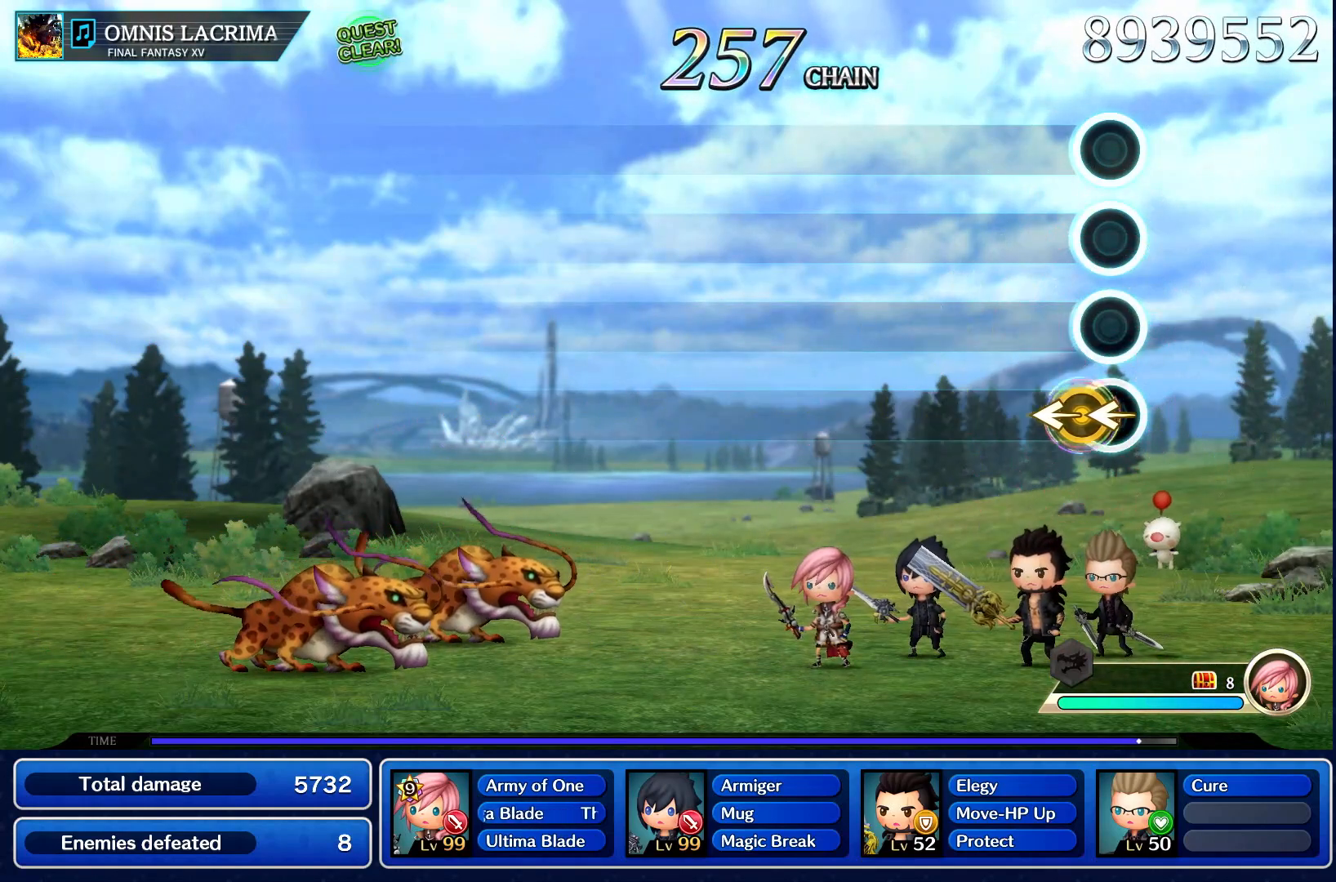
{"dt_ms": 500, "buttons": [], "left_stick": "center", "events": [[33, "left_stick", "left"], [250, "left_stick", "center"]]}